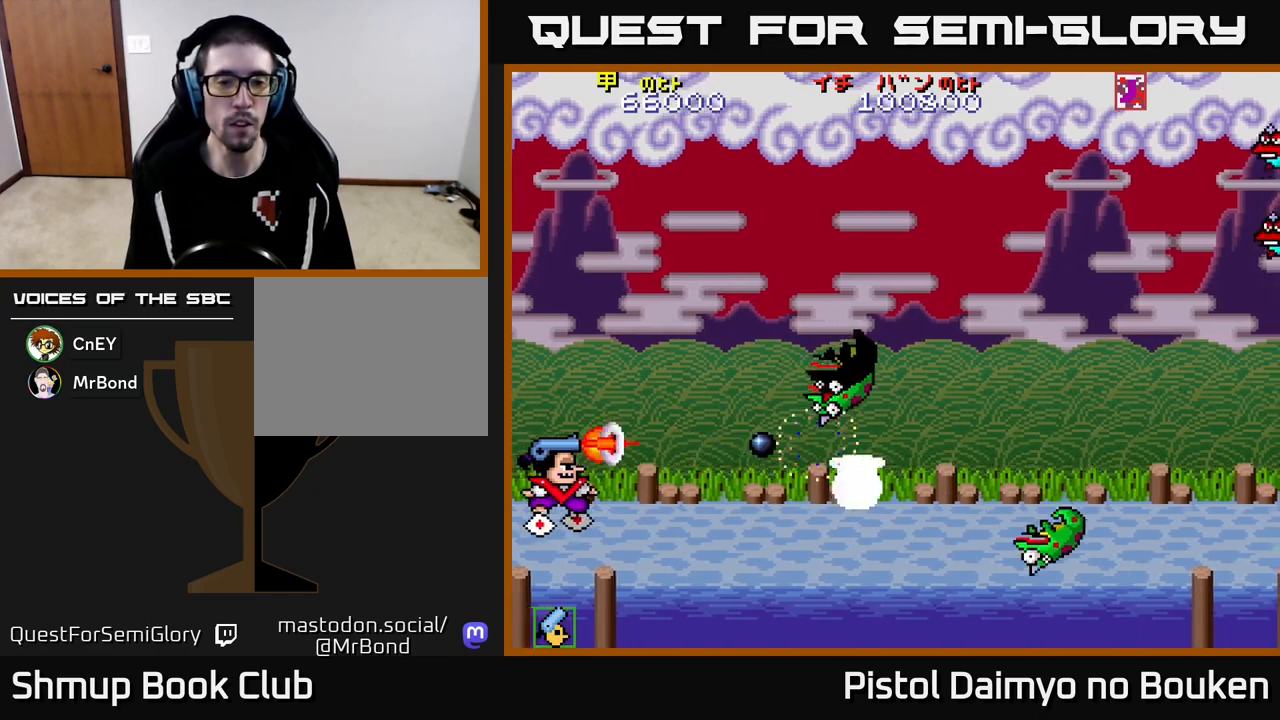
Gameplay with a controller (Xbox layout); each line is a JSON object with the inputs held at the frame after it. "events" lists button and stick changes between this image and that frame as [ms after this image, input, new state], when the widget could be followed in between. Not read: right_stick.
{"buttons": [], "left_stick": "center", "events": [[50, "A", "down"], [117, "A", "up"], [217, "A", "down"], [283, "A", "up"], [383, "A", "down"], [467, "A", "up"], [483, "DPAD_RIGHT", "up"]]}
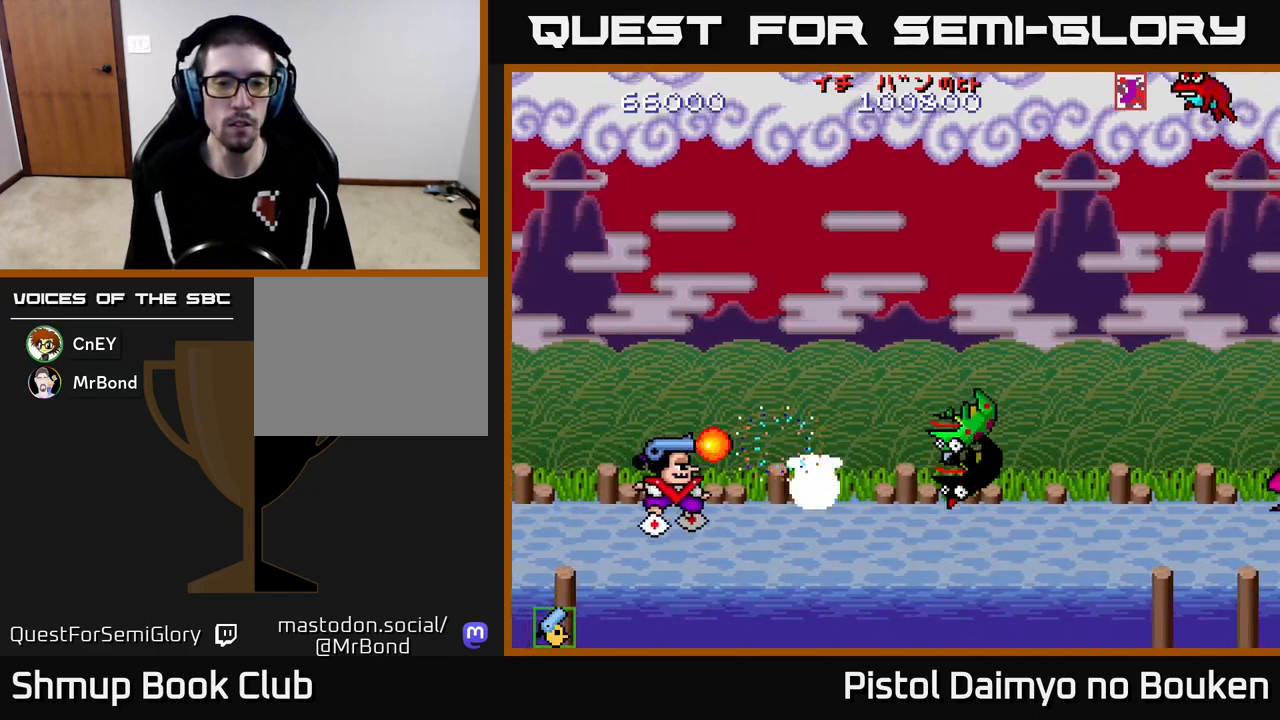
{"buttons": [], "left_stick": "center", "events": [[50, "A", "down"], [117, "A", "up"], [183, "DPAD_RIGHT", "down"], [200, "A", "down"], [283, "A", "up"], [367, "A", "down"], [450, "A", "up"], [467, "DPAD_RIGHT", "up"]]}
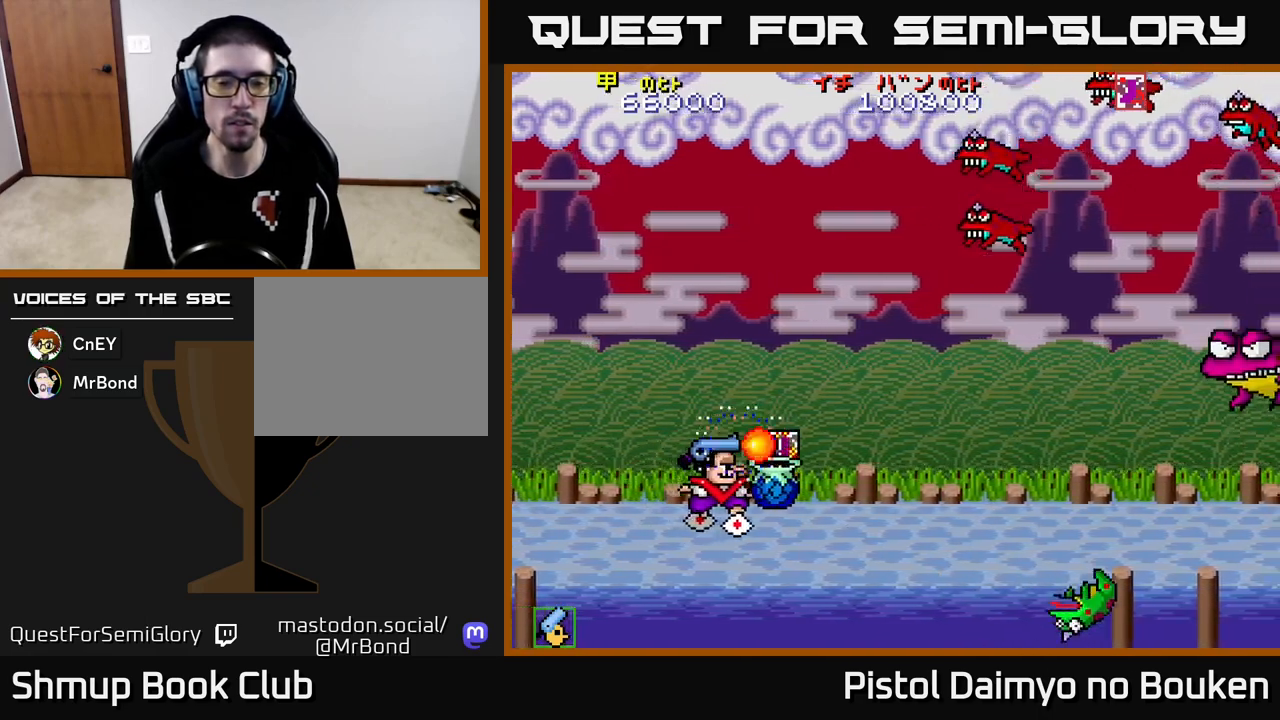
{"buttons": ["A", "DPAD_UP", "DPAD_RIGHT"], "left_stick": "center", "events": [[17, "DPAD_RIGHT", "down"], [33, "A", "down"], [100, "A", "up"], [183, "A", "down"], [200, "DPAD_UP", "down"], [217, "DPAD_RIGHT", "up"], [283, "DPAD_LEFT", "down"], [333, "DPAD_LEFT", "up"], [383, "DPAD_RIGHT", "down"]]}
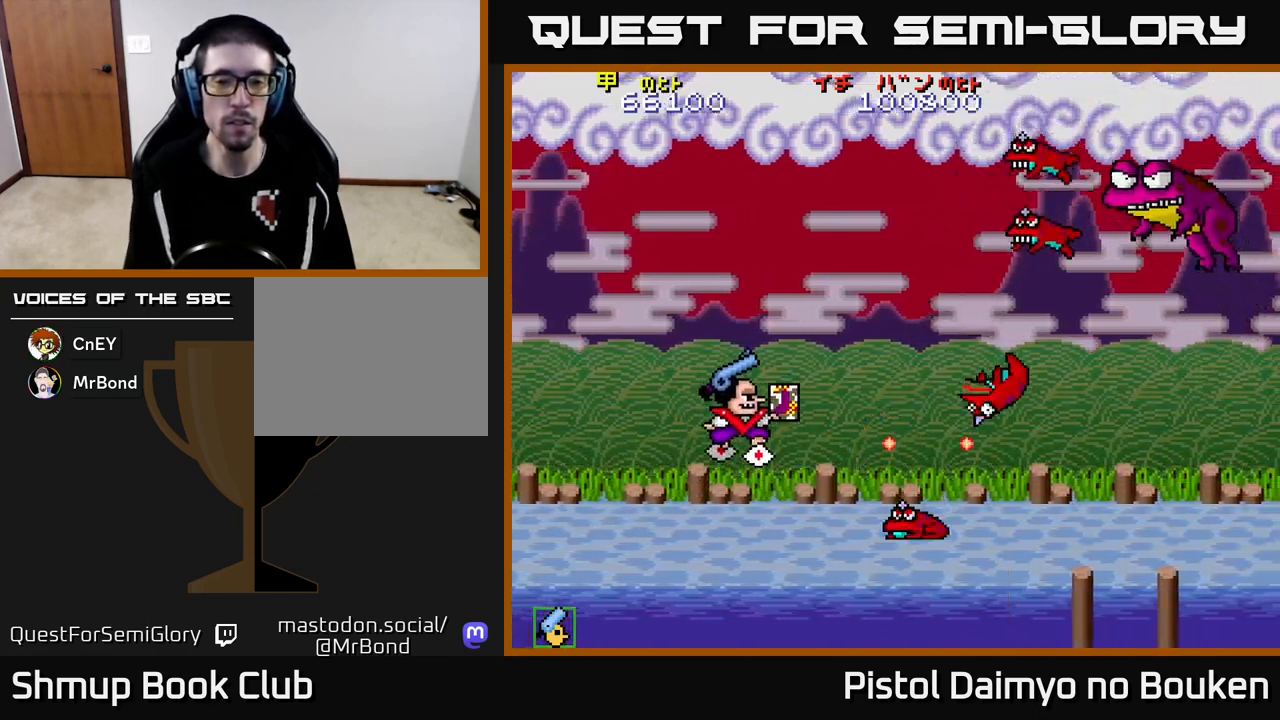
{"buttons": ["A", "DPAD_UP", "DPAD_RIGHT"], "left_stick": "center", "events": [[100, "DPAD_UP", "up"], [183, "DPAD_DOWN", "down"], [233, "DPAD_RIGHT", "up"], [283, "DPAD_LEFT", "down"], [400, "DPAD_LEFT", "up"], [417, "DPAD_RIGHT", "down"], [433, "DPAD_DOWN", "up"], [483, "DPAD_UP", "down"]]}
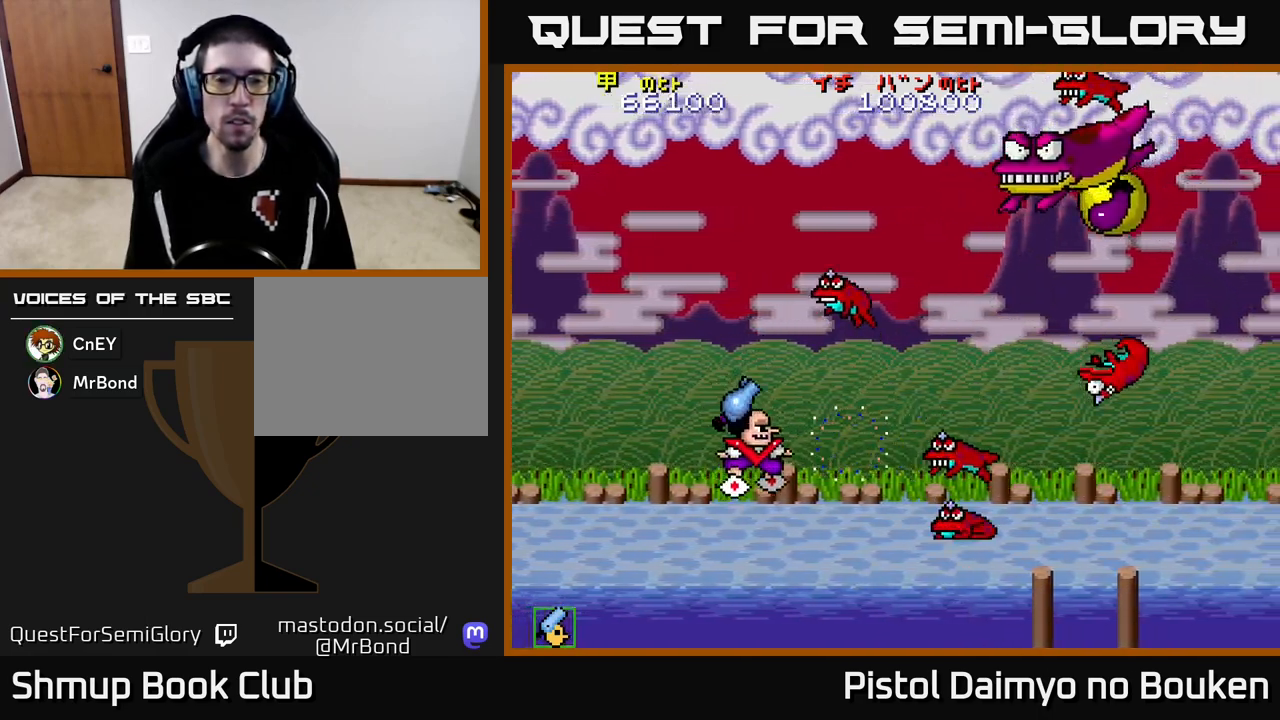
{"buttons": ["A", "DPAD_RIGHT"], "left_stick": "center", "events": [[17, "DPAD_RIGHT", "up"], [83, "DPAD_RIGHT", "down"], [133, "DPAD_RIGHT", "up"], [250, "DPAD_LEFT", "down"], [433, "DPAD_LEFT", "up"], [500, "DPAD_RIGHT", "down"], [500, "DPAD_UP", "up"]]}
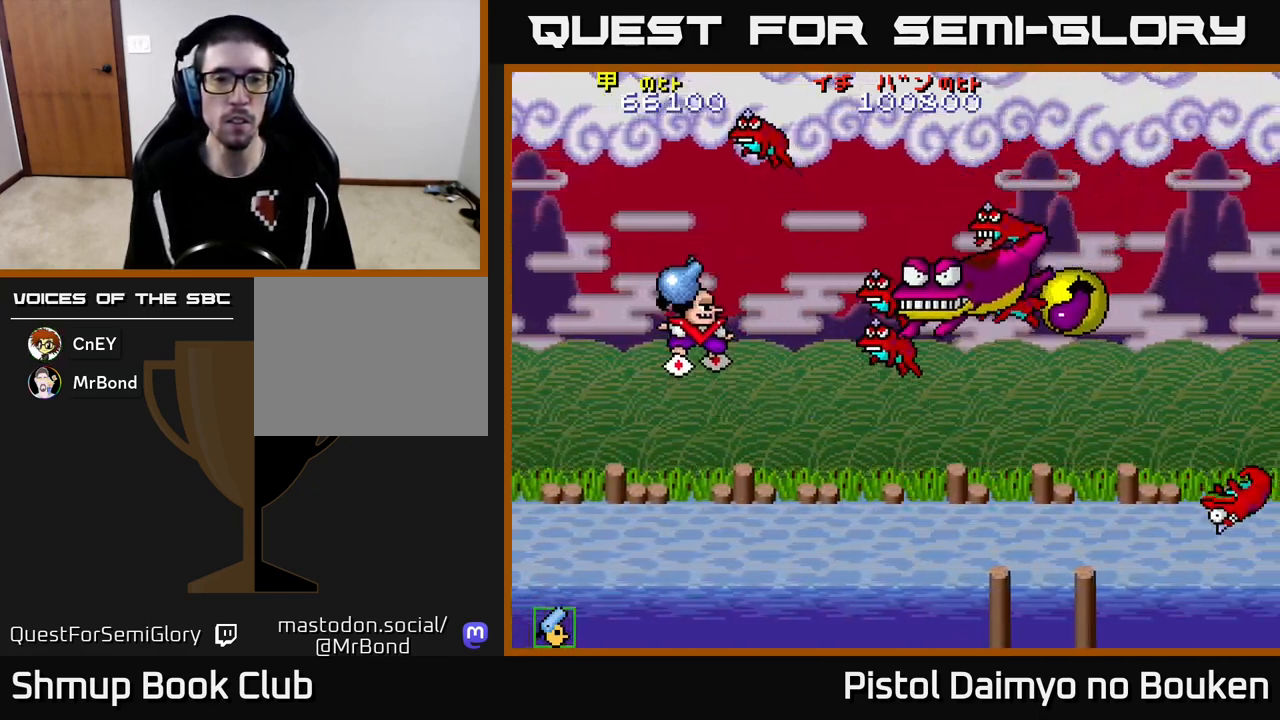
{"buttons": ["A", "DPAD_LEFT"], "left_stick": "center", "events": [[100, "DPAD_DOWN", "down"], [167, "A", "up"], [167, "DPAD_RIGHT", "up"], [217, "DPAD_LEFT", "down"], [233, "DPAD_DOWN", "up"], [283, "DPAD_UP", "down"], [450, "A", "down"], [483, "DPAD_UP", "up"]]}
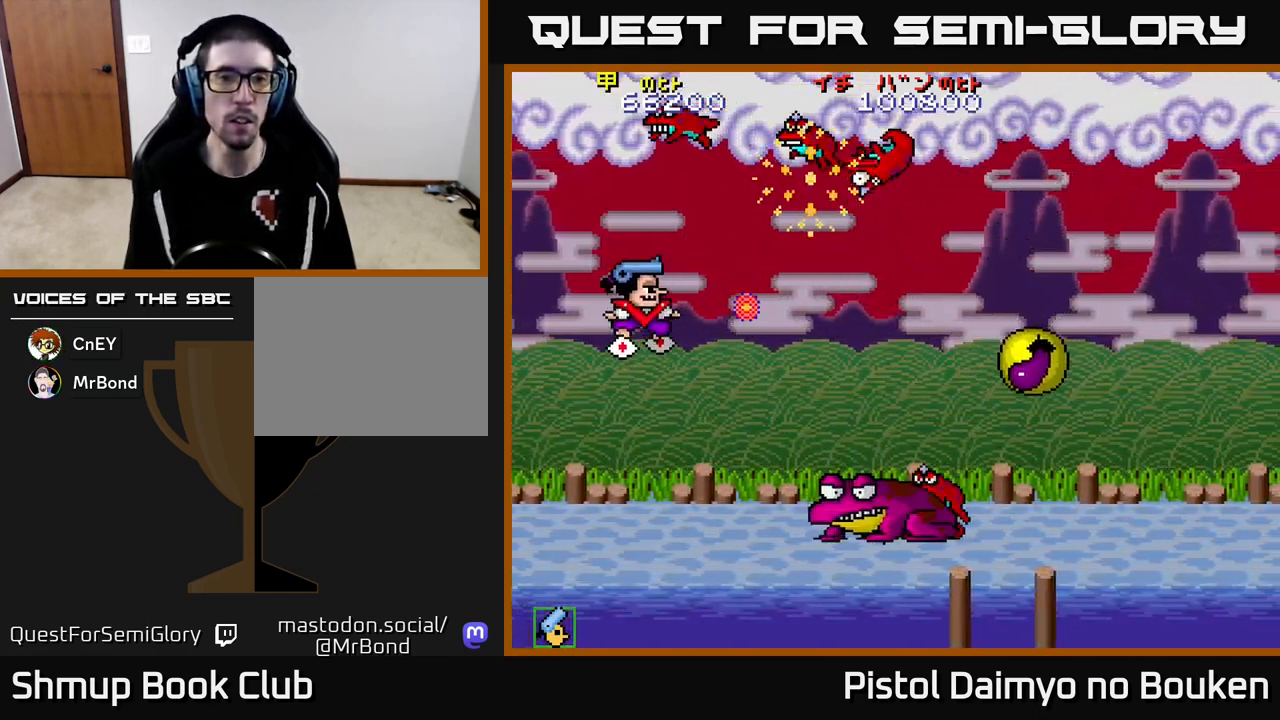
{"buttons": ["DPAD_UP", "DPAD_RIGHT"], "left_stick": "center"}
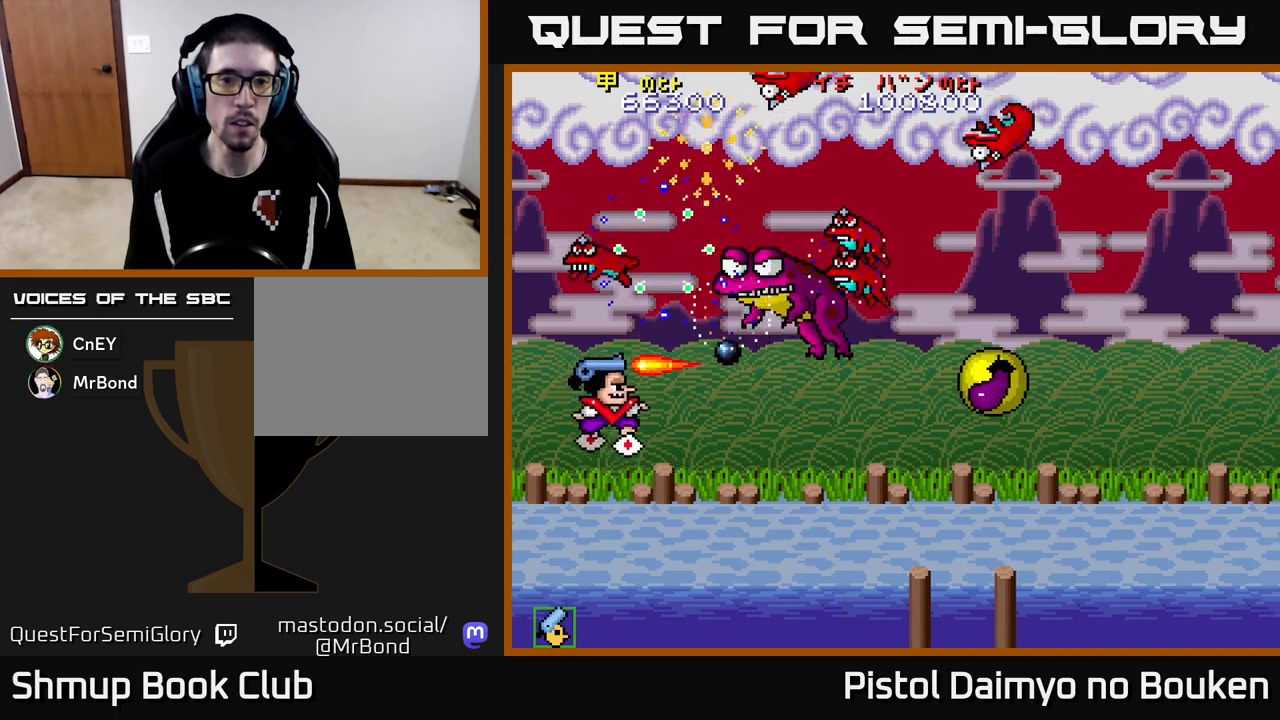
{"buttons": ["A", "DPAD_RIGHT"], "left_stick": "center", "events": [[83, "A", "down"], [167, "A", "up"], [183, "DPAD_UP", "up"], [250, "A", "down"], [267, "DPAD_DOWN", "down"], [400, "DPAD_DOWN", "up"]]}
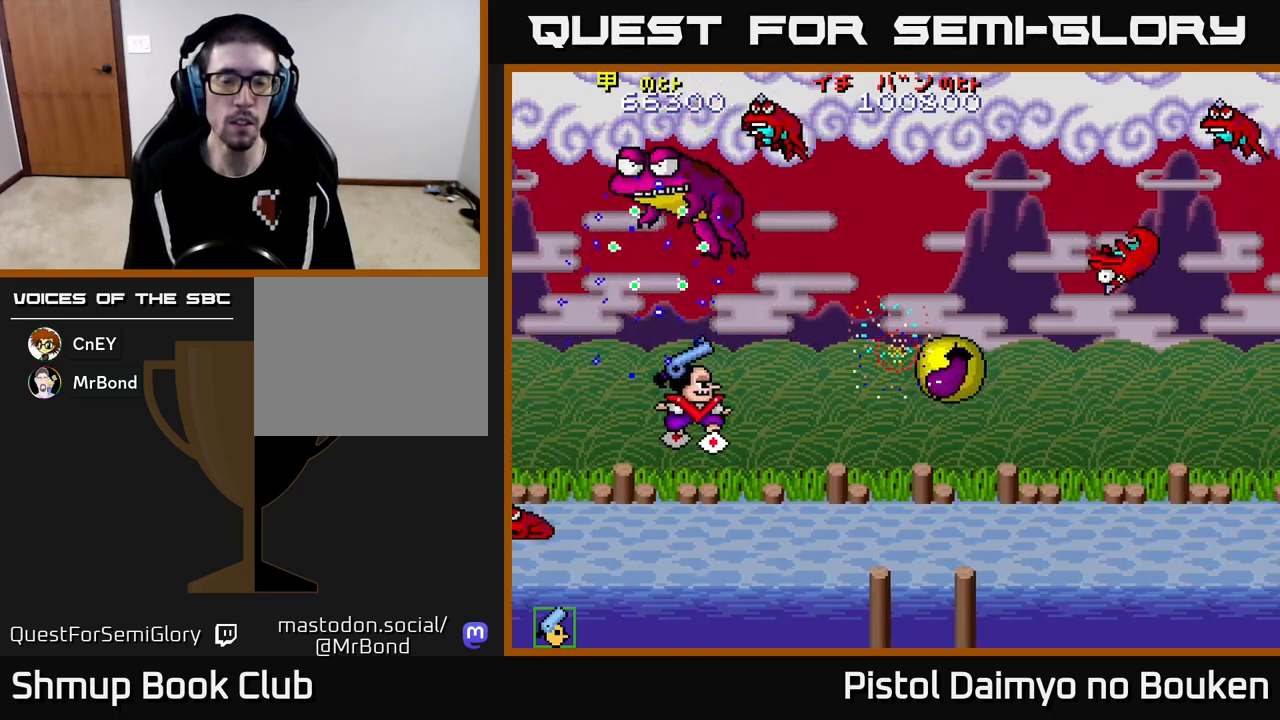
{"buttons": ["A", "DPAD_UP", "DPAD_RIGHT"], "left_stick": "center", "events": [[83, "DPAD_DOWN", "down"], [217, "DPAD_DOWN", "up"], [367, "DPAD_UP", "down"]]}
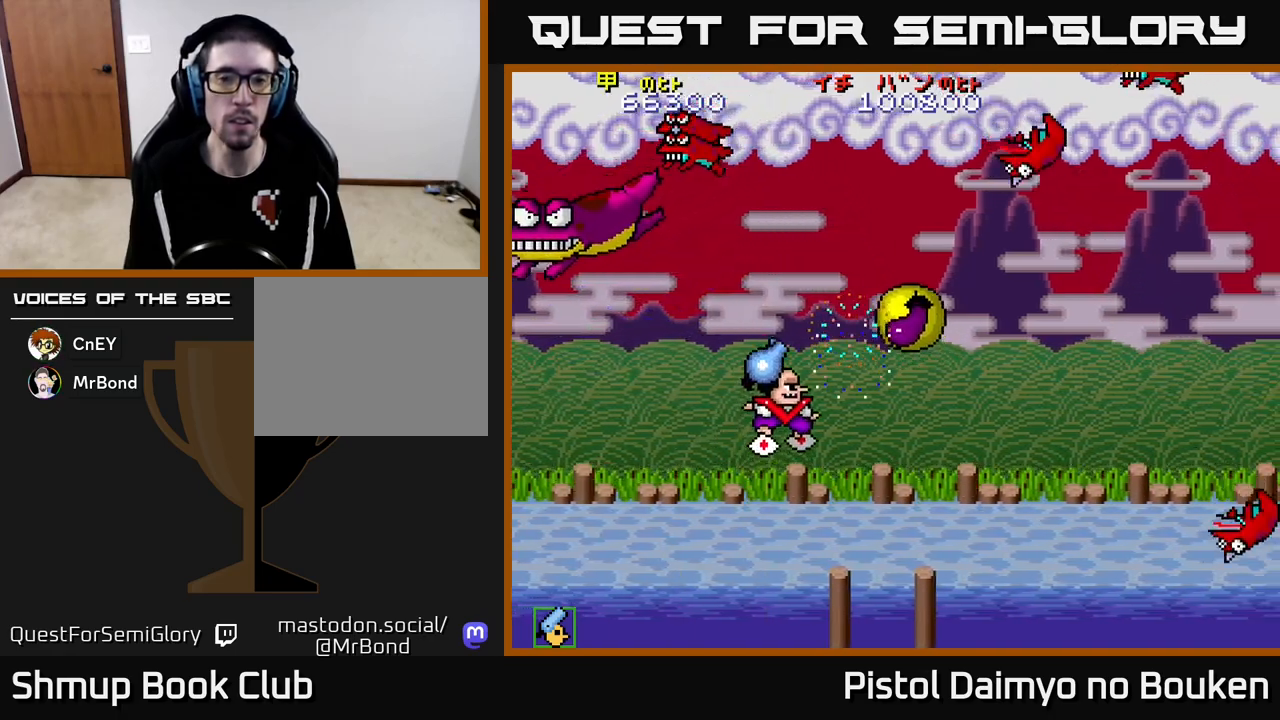
{"buttons": ["DPAD_RIGHT"], "left_stick": "center", "events": [[133, "A", "up"], [350, "A", "down"], [450, "A", "up"], [483, "DPAD_UP", "up"]]}
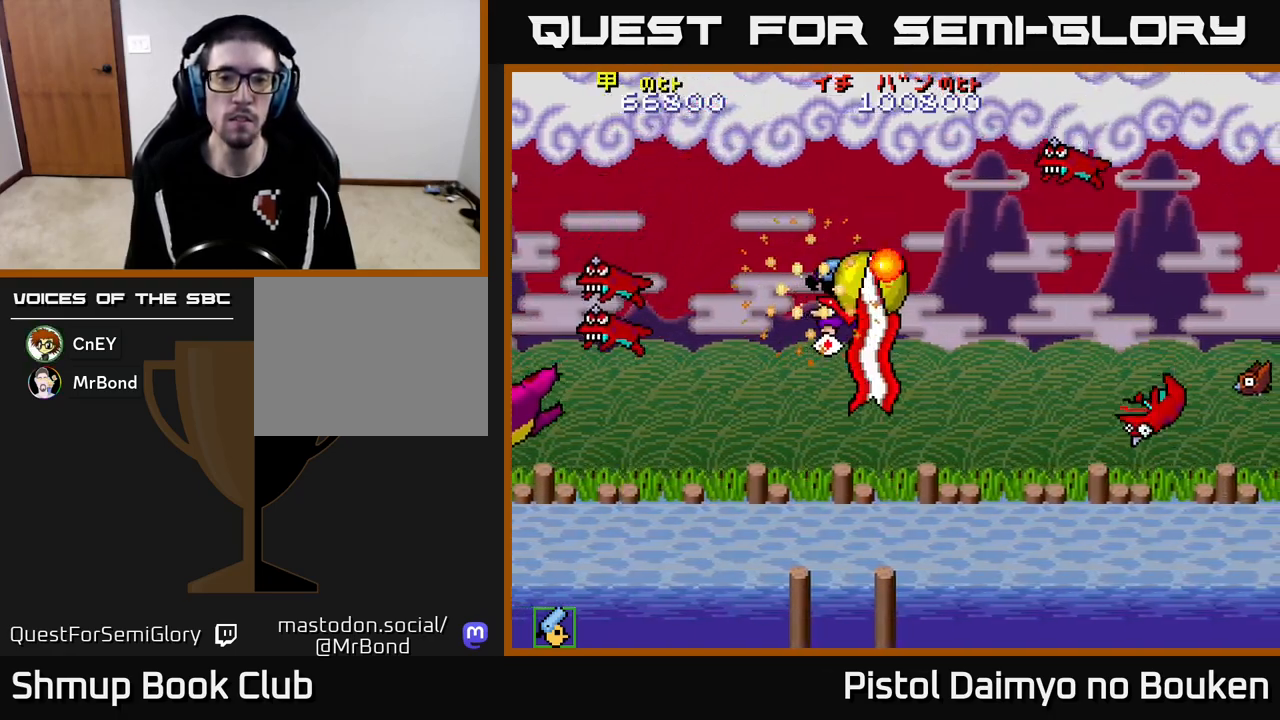
{"buttons": ["DPAD_DOWN", "DPAD_LEFT"], "left_stick": "center", "events": [[17, "A", "down"], [83, "DPAD_DOWN", "down"], [117, "A", "up"], [133, "DPAD_RIGHT", "up"], [183, "A", "down"], [333, "A", "up"], [417, "A", "down"], [450, "DPAD_LEFT", "down"], [500, "A", "up"]]}
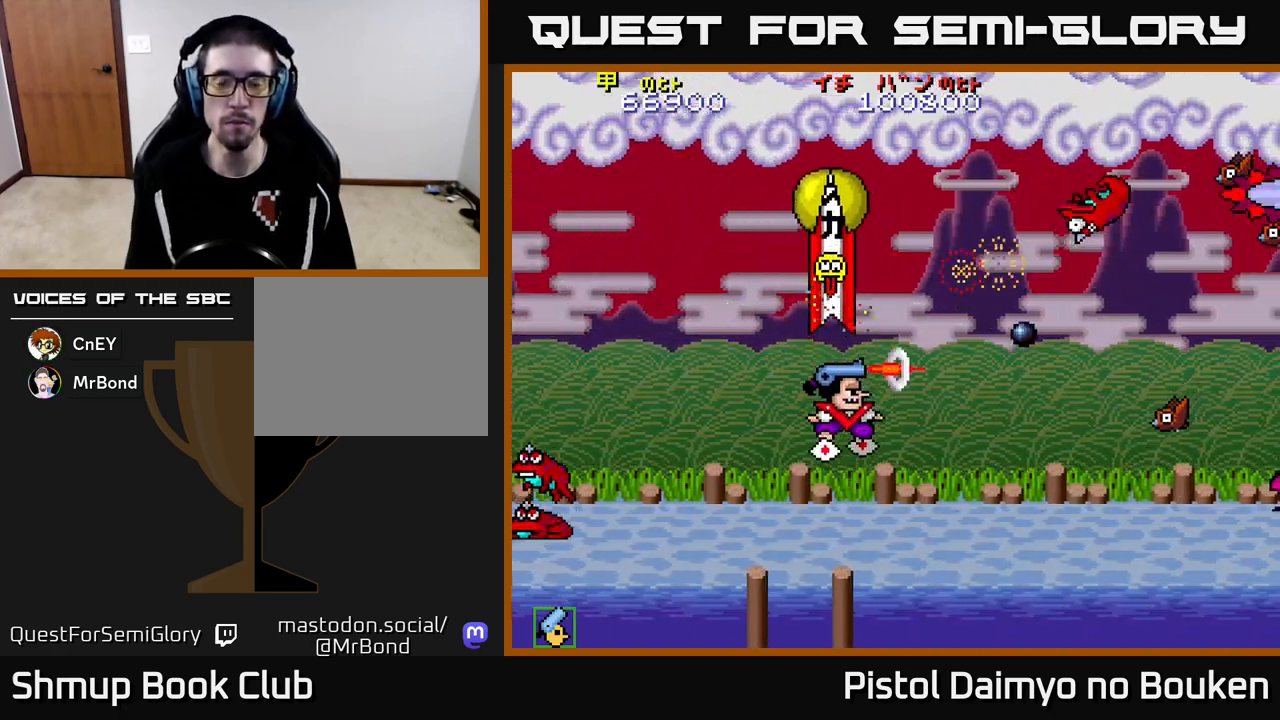
{"buttons": ["A", "DPAD_UP"], "left_stick": "center", "events": [[100, "A", "down"], [117, "DPAD_LEFT", "up"], [200, "A", "up"], [250, "DPAD_LEFT", "down"], [283, "A", "down"], [333, "DPAD_DOWN", "up"], [367, "A", "up"], [383, "DPAD_UP", "down"], [417, "DPAD_LEFT", "up"], [450, "A", "down"]]}
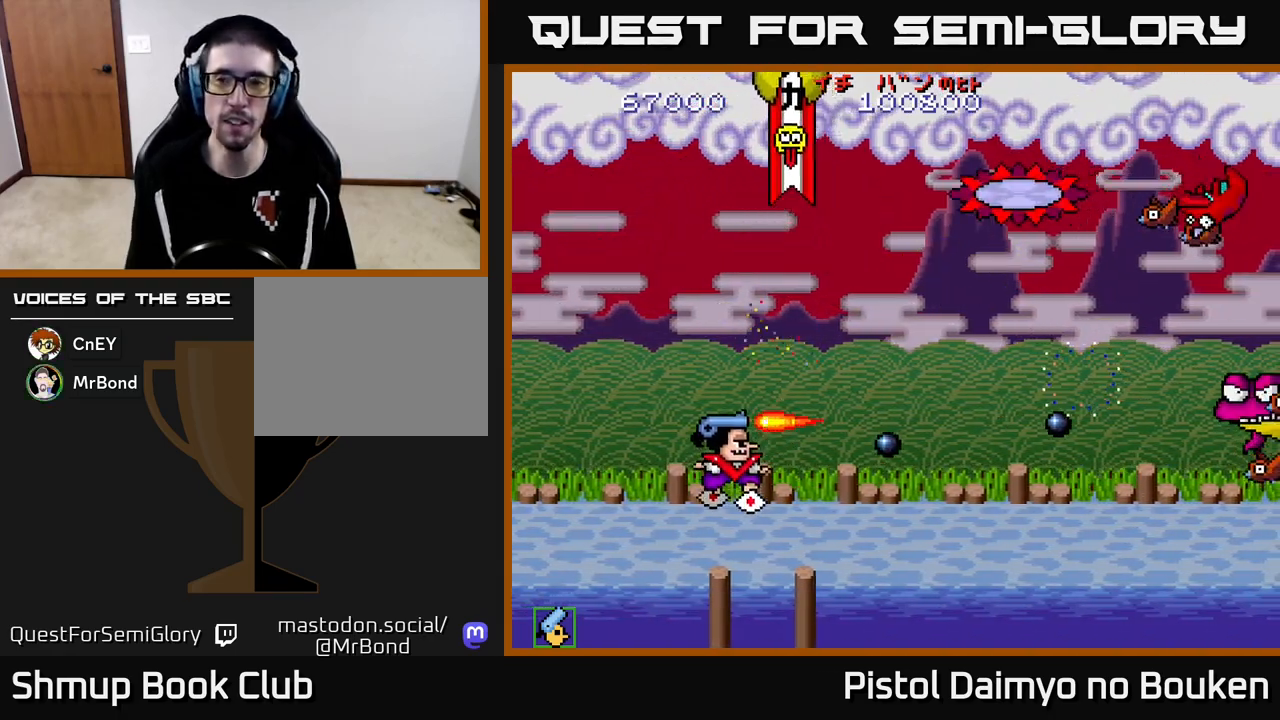
{"buttons": ["A", "DPAD_UP", "DPAD_RIGHT"], "left_stick": "center", "events": [[33, "A", "up"], [117, "A", "down"], [150, "DPAD_RIGHT", "down"], [200, "A", "up"], [250, "DPAD_UP", "up"], [267, "DPAD_UP", "down"], [283, "A", "down"], [300, "DPAD_UP", "up"], [367, "DPAD_UP", "down"], [383, "A", "up"], [467, "A", "down"]]}
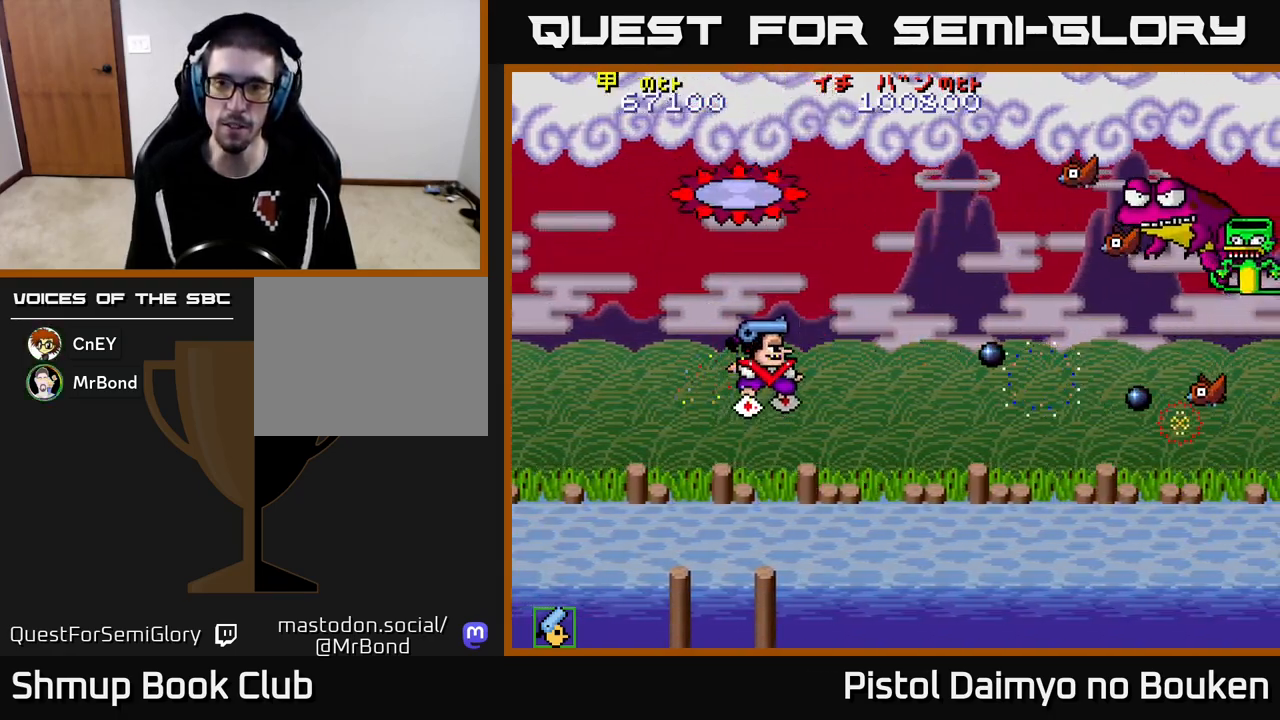
{"buttons": ["A", "DPAD_UP"], "left_stick": "center", "events": [[50, "A", "up"], [133, "A", "down"], [217, "A", "up"], [250, "DPAD_RIGHT", "up"], [300, "A", "down"], [367, "A", "up"], [483, "A", "down"]]}
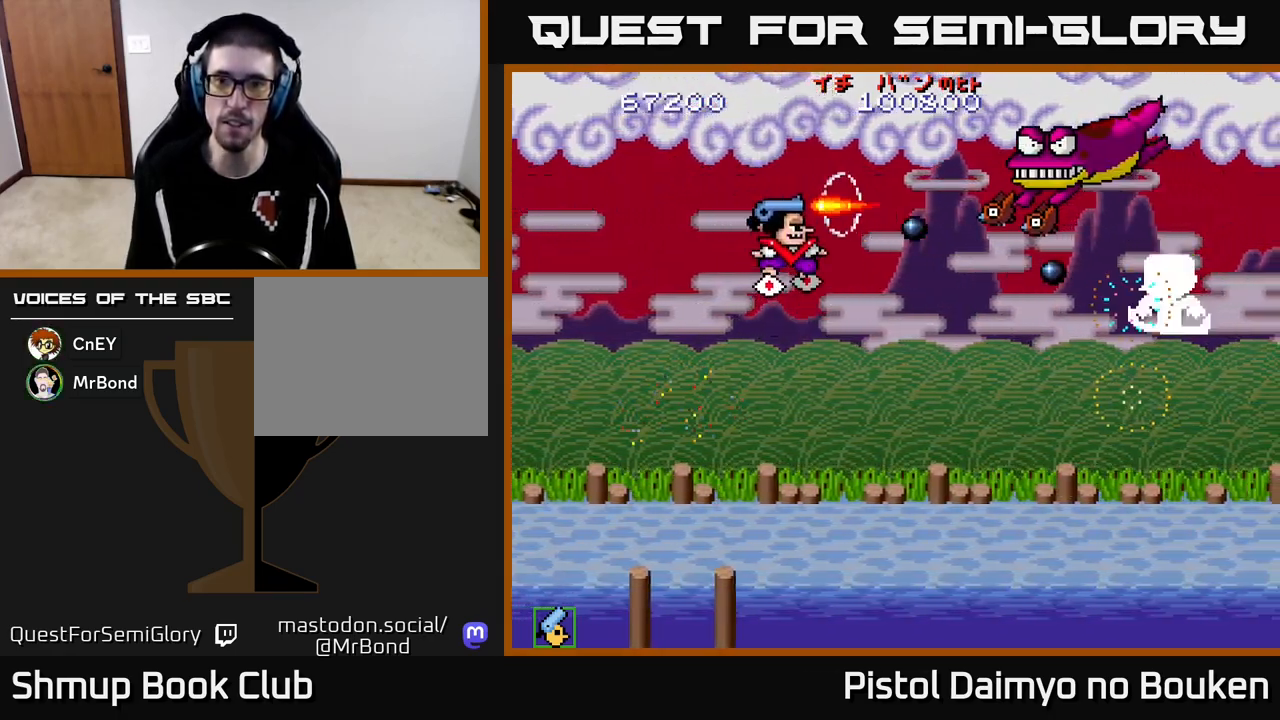
{"buttons": ["A", "DPAD_DOWN"], "left_stick": "center", "events": [[33, "A", "up"], [33, "DPAD_UP", "up"], [83, "DPAD_DOWN", "down"], [133, "A", "down"], [200, "A", "up"], [283, "A", "down"], [300, "DPAD_DOWN", "up"], [317, "DPAD_LEFT", "down"], [417, "DPAD_DOWN", "down"], [450, "DPAD_LEFT", "up"]]}
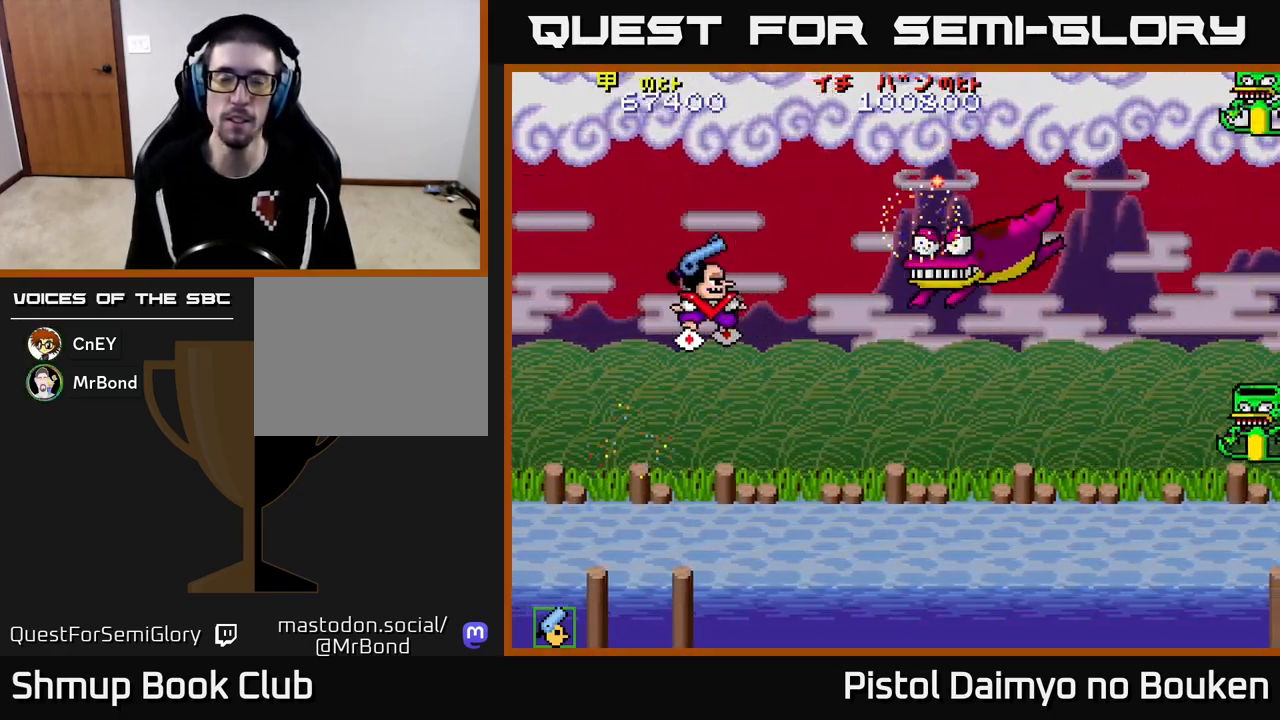
{"buttons": ["A", "DPAD_DOWN"], "left_stick": "center", "events": [[167, "DPAD_DOWN", "up"], [167, "DPAD_LEFT", "down"], [233, "DPAD_UP", "down"], [383, "DPAD_UP", "up"], [433, "DPAD_LEFT", "up"], [467, "DPAD_DOWN", "down"]]}
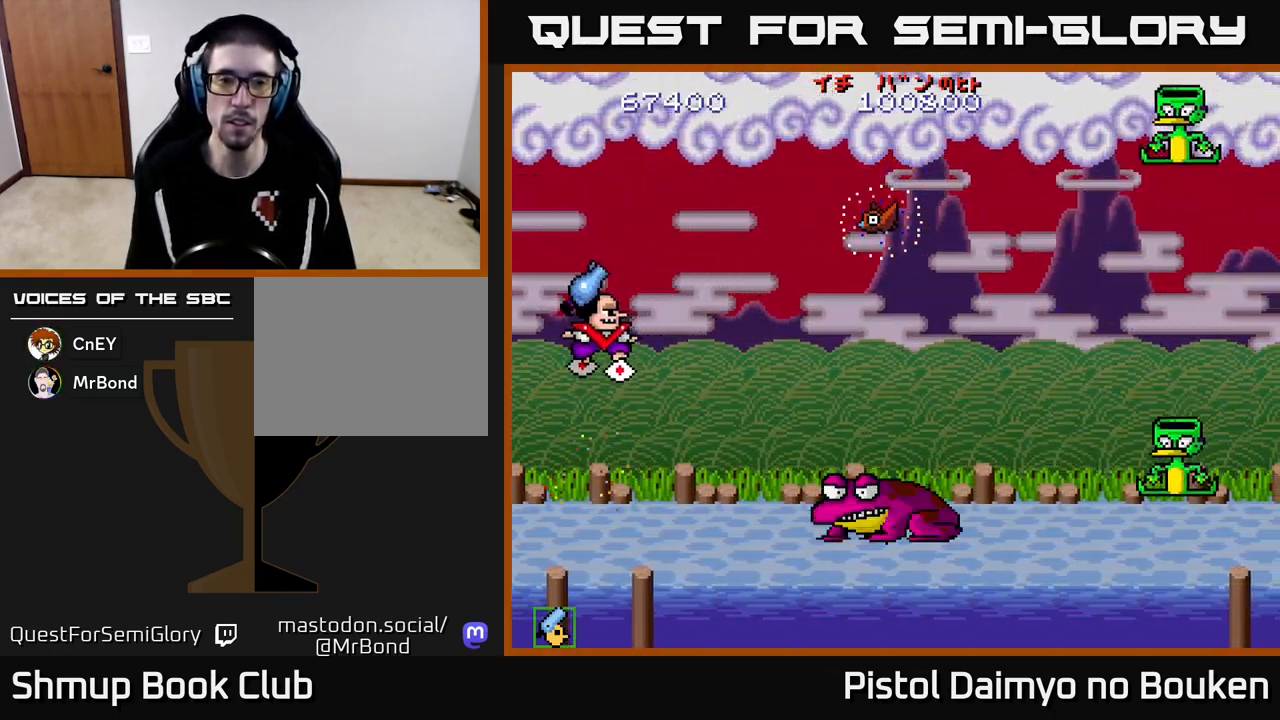
{"buttons": ["DPAD_UP"], "left_stick": "center", "events": [[100, "DPAD_RIGHT", "down"], [233, "DPAD_DOWN", "up"], [450, "DPAD_UP", "down"], [483, "A", "up"], [483, "DPAD_RIGHT", "up"]]}
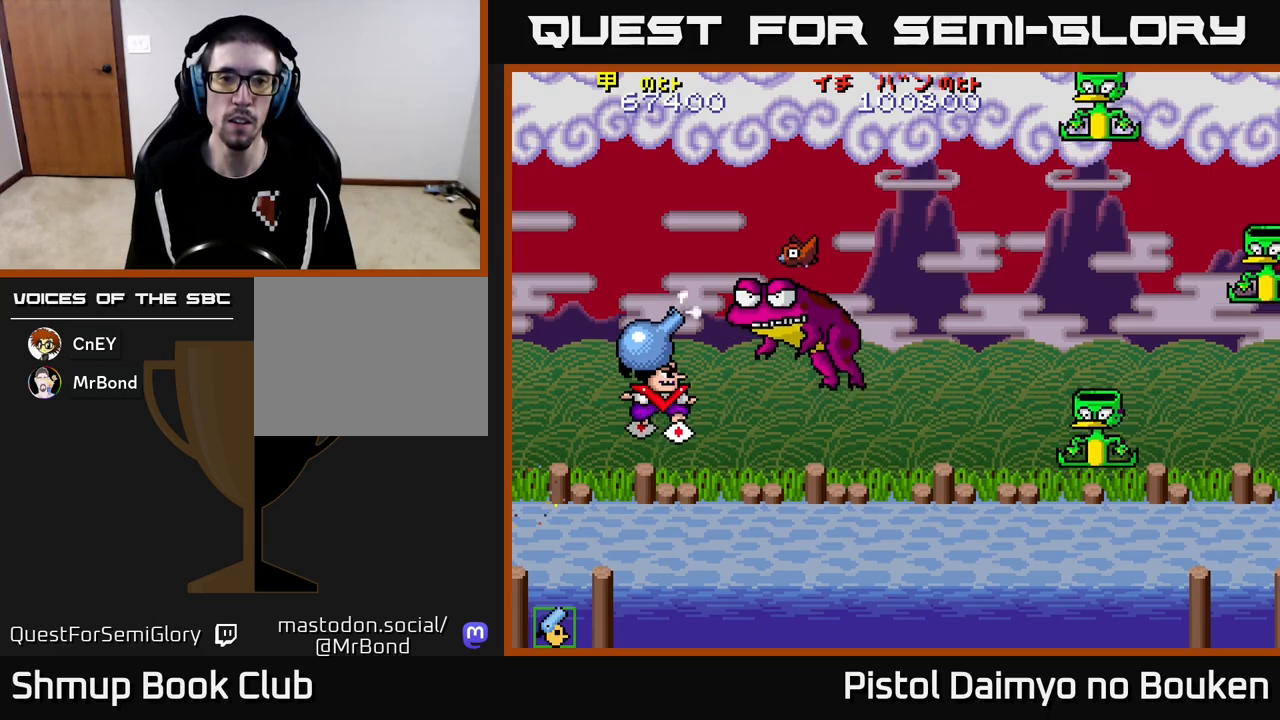
{"buttons": ["A", "DPAD_UP"], "left_stick": "center", "events": [[133, "DPAD_LEFT", "down"], [267, "DPAD_LEFT", "up"], [283, "A", "down"], [350, "A", "up"], [450, "A", "down"]]}
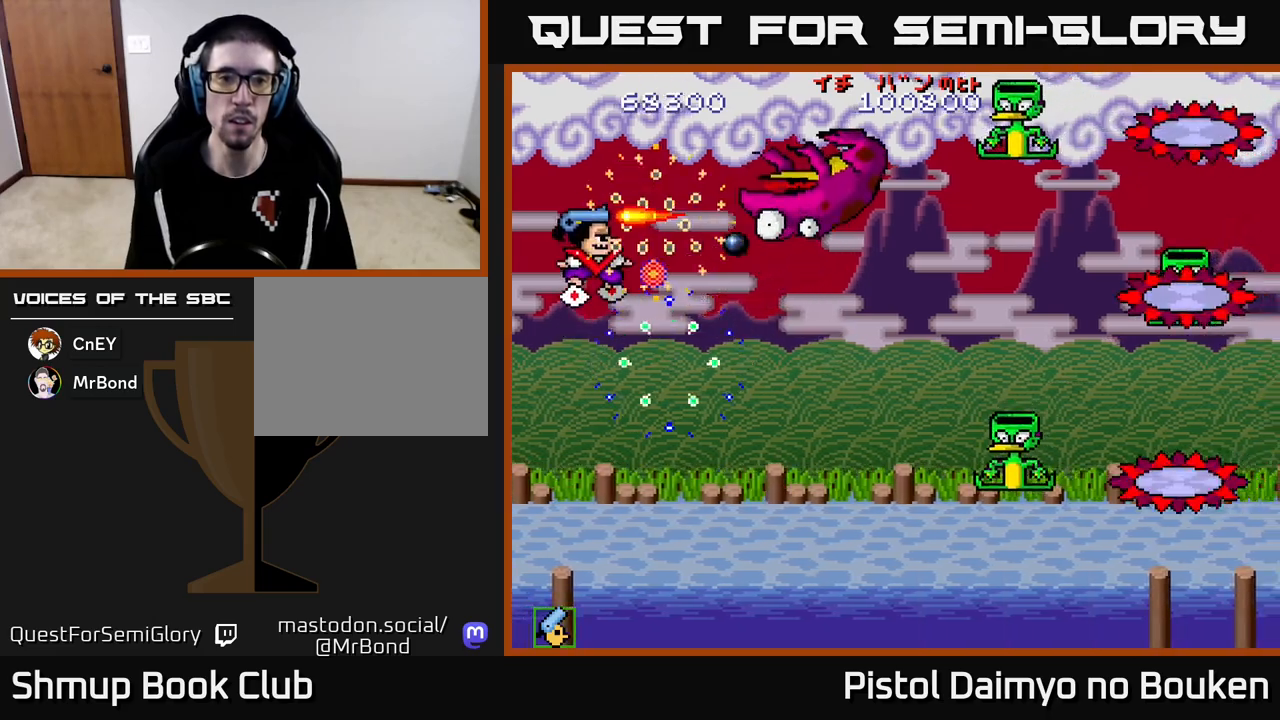
{"buttons": ["A", "DPAD_RIGHT"], "left_stick": "center", "events": [[17, "A", "up"], [117, "A", "down"], [133, "DPAD_UP", "up"], [183, "A", "up"], [183, "DPAD_DOWN", "down"], [250, "DPAD_RIGHT", "down"], [267, "DPAD_DOWN", "up"], [283, "A", "down"], [317, "DPAD_UP", "down"], [333, "DPAD_RIGHT", "up"], [350, "A", "up"], [433, "A", "down"], [433, "DPAD_UP", "up"], [450, "DPAD_RIGHT", "down"]]}
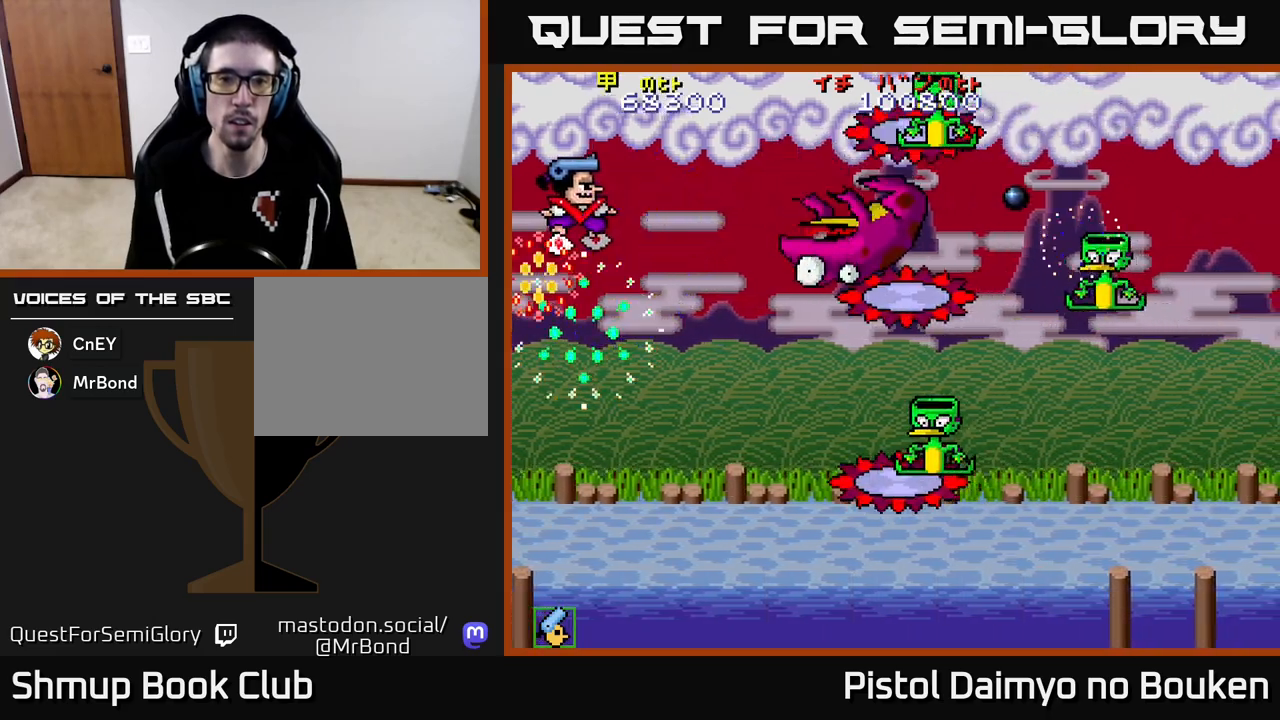
{"buttons": ["A", "DPAD_DOWN", "DPAD_RIGHT"], "left_stick": "center", "events": [[483, "DPAD_DOWN", "down"]]}
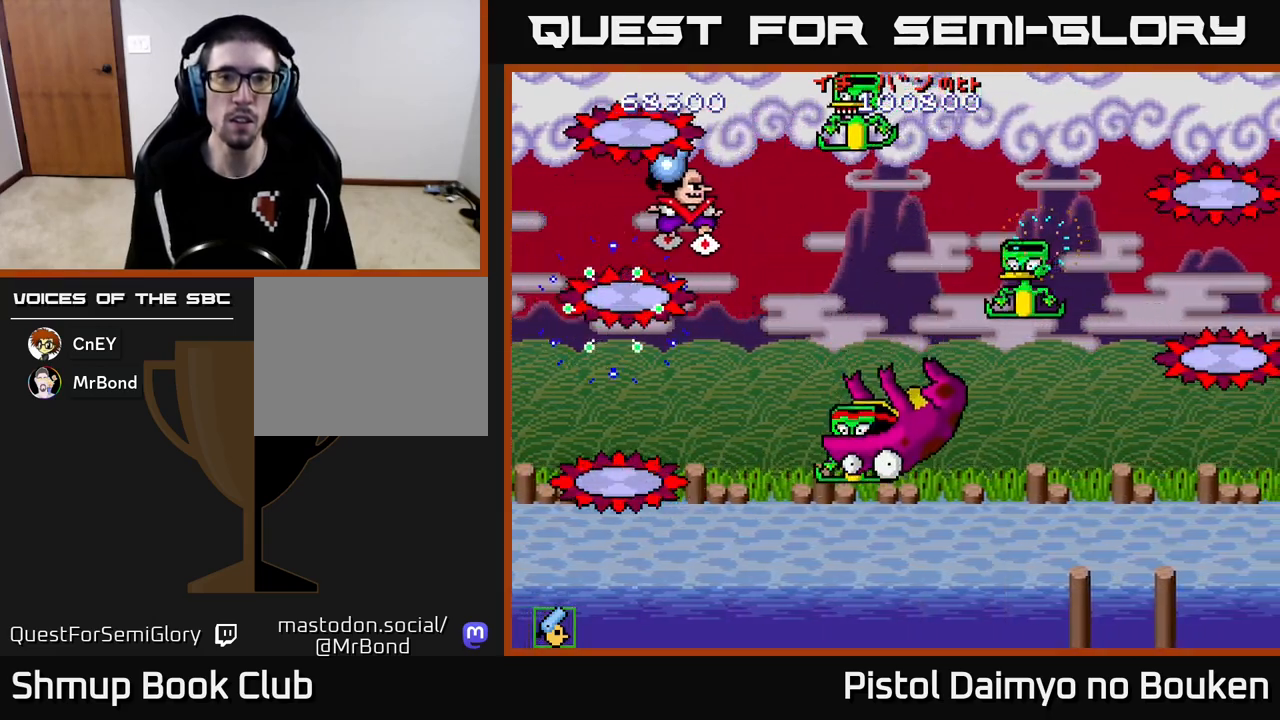
{"buttons": ["A", "DPAD_LEFT"], "left_stick": "center", "events": [[33, "DPAD_DOWN", "up"], [183, "DPAD_DOWN", "down"], [217, "A", "up"], [217, "DPAD_RIGHT", "up"], [283, "DPAD_DOWN", "up"], [300, "DPAD_LEFT", "down"], [333, "DPAD_UP", "down"], [383, "A", "down"], [450, "DPAD_UP", "up"]]}
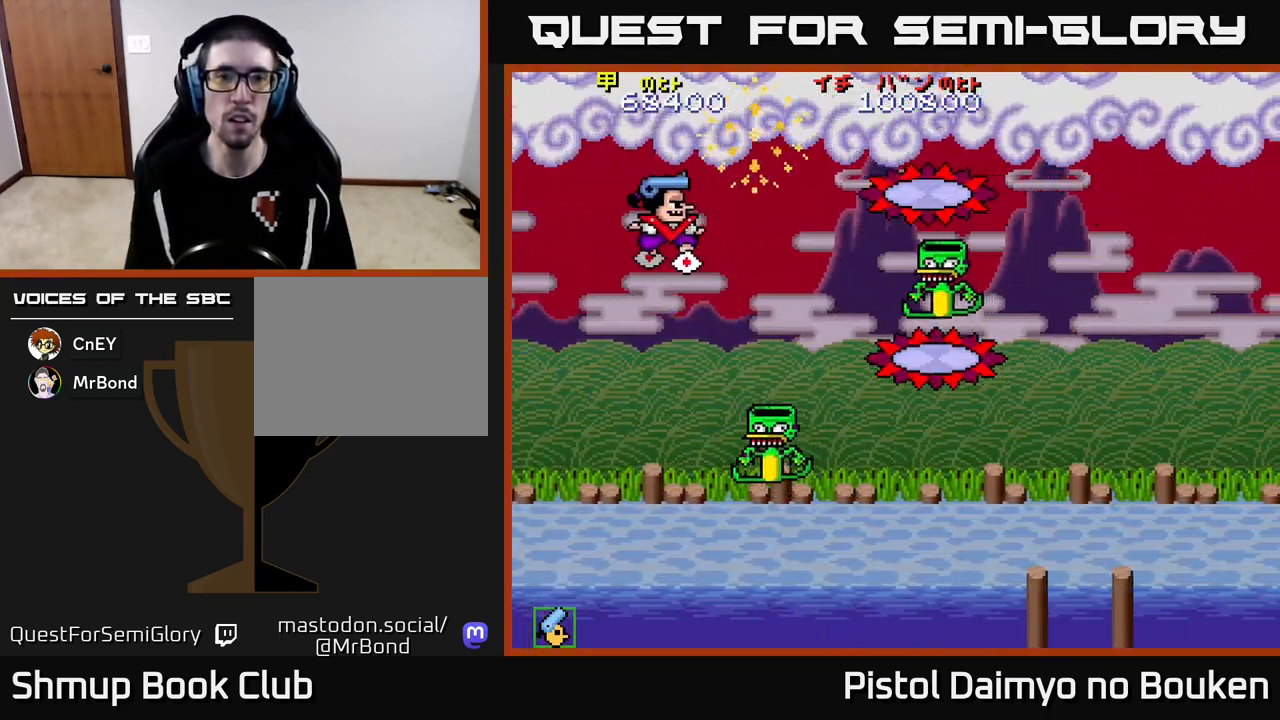
{"buttons": ["A", "DPAD_RIGHT"], "left_stick": "center", "events": [[83, "DPAD_DOWN", "down"], [100, "DPAD_LEFT", "up"], [200, "DPAD_DOWN", "up"], [200, "DPAD_RIGHT", "down"]]}
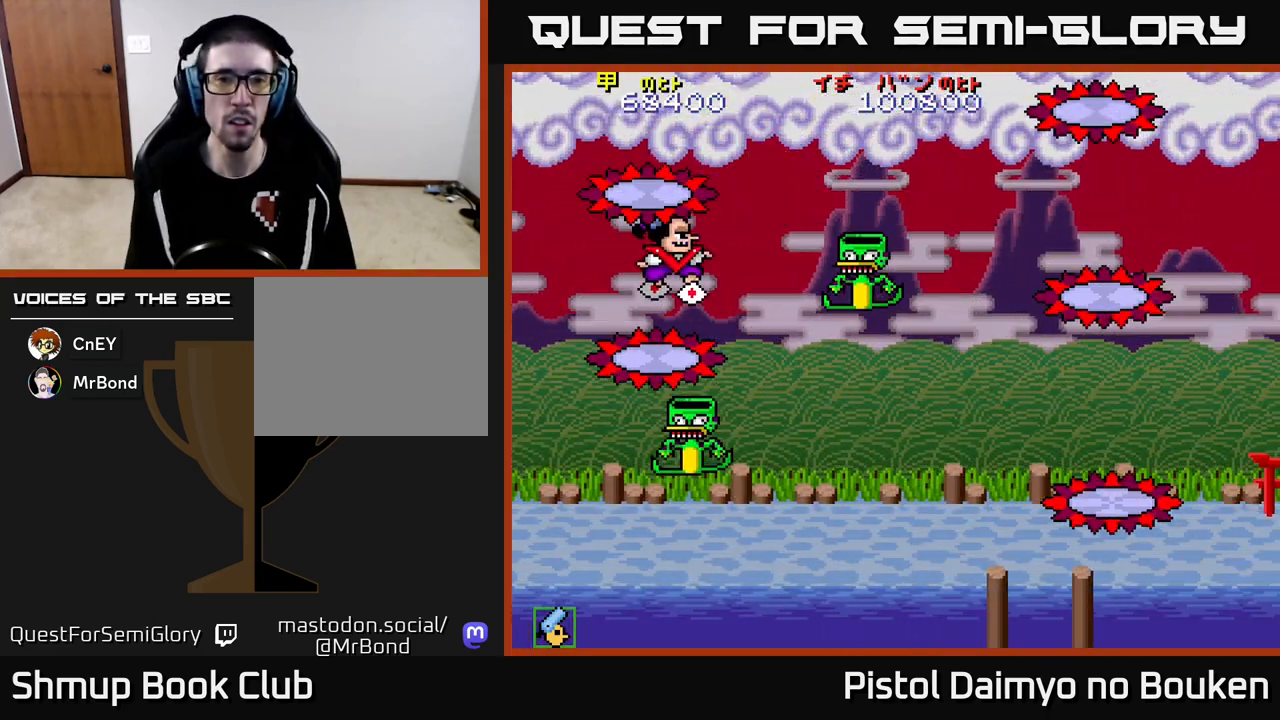
{"buttons": ["A", "DPAD_DOWN", "DPAD_RIGHT"], "left_stick": "center", "events": [[17, "DPAD_DOWN", "down"], [300, "DPAD_RIGHT", "up"], [500, "DPAD_RIGHT", "down"]]}
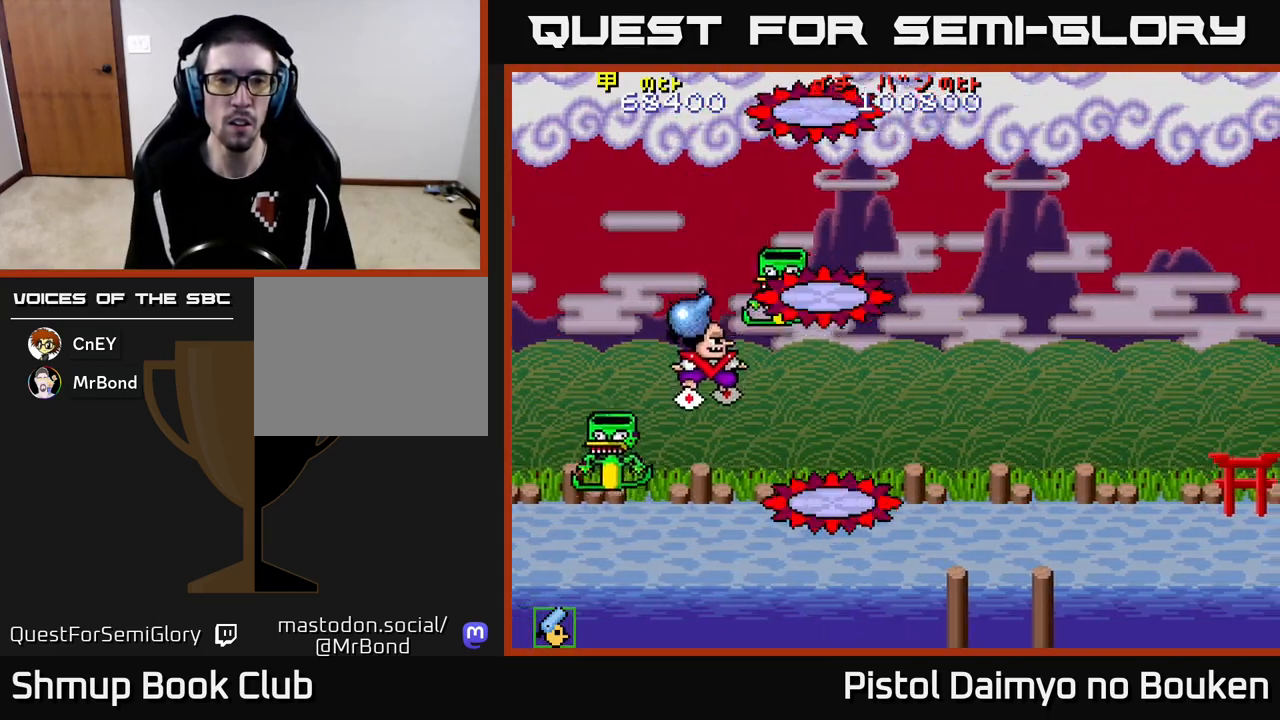
{"buttons": ["A", "DPAD_LEFT"], "left_stick": "center", "events": [[183, "A", "up"], [217, "DPAD_DOWN", "up"], [250, "DPAD_RIGHT", "up"], [250, "DPAD_UP", "down"], [383, "DPAD_UP", "up"], [483, "DPAD_LEFT", "down"], [500, "A", "down"]]}
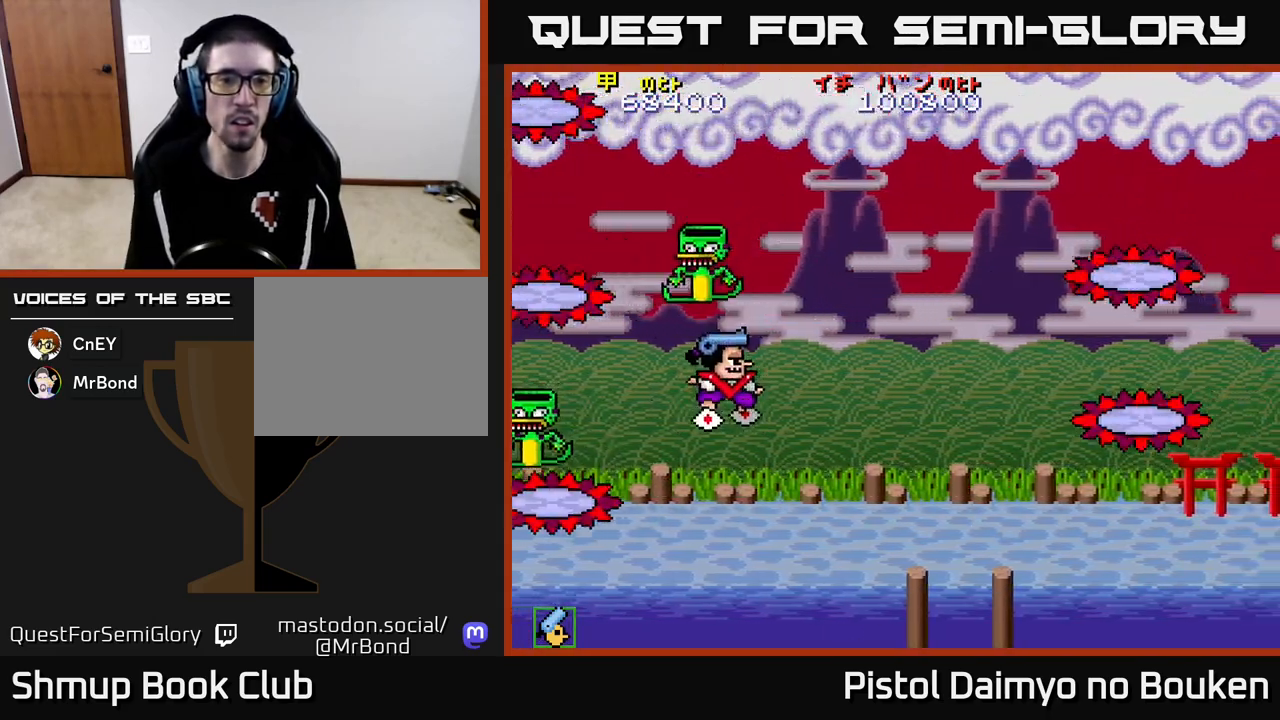
{"buttons": ["A"], "left_stick": "center", "events": [[217, "A", "up"], [267, "DPAD_UP", "down"], [333, "A", "down"], [383, "DPAD_UP", "up"], [450, "DPAD_LEFT", "up"]]}
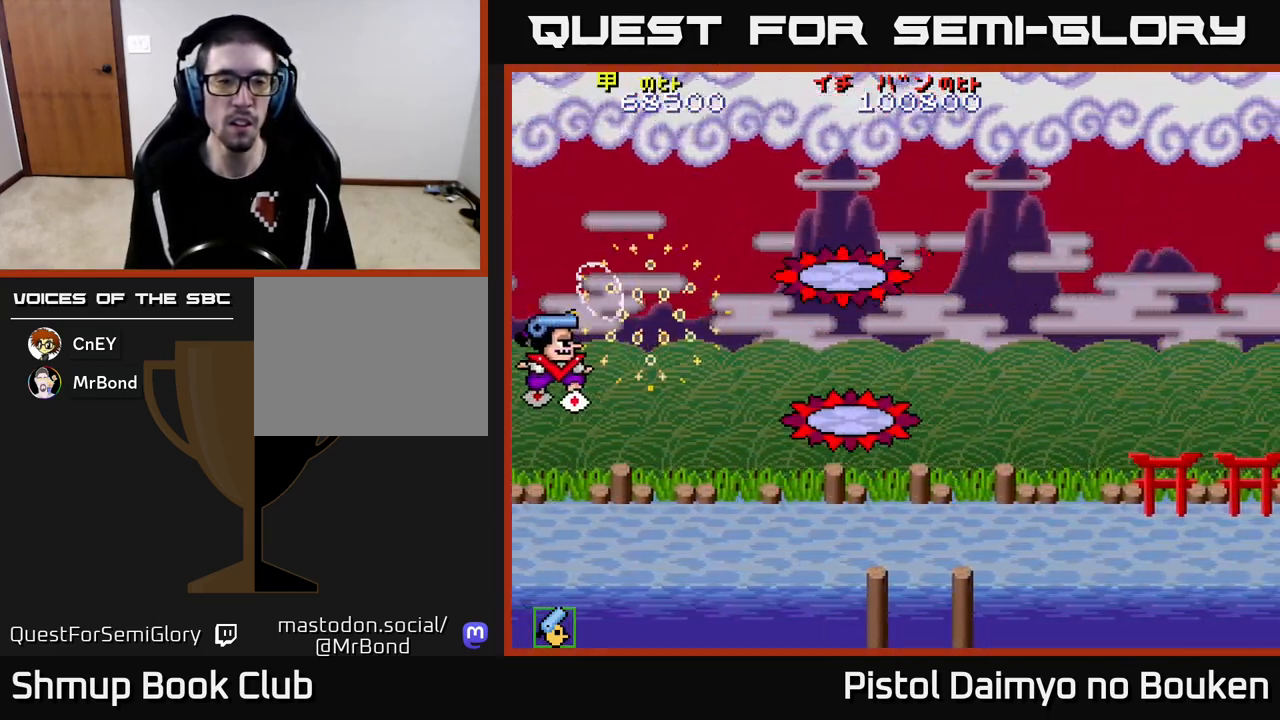
{"buttons": ["A", "DPAD_RIGHT"], "left_stick": "center", "events": [[317, "DPAD_UP", "down"], [483, "DPAD_RIGHT", "down"], [483, "DPAD_UP", "up"]]}
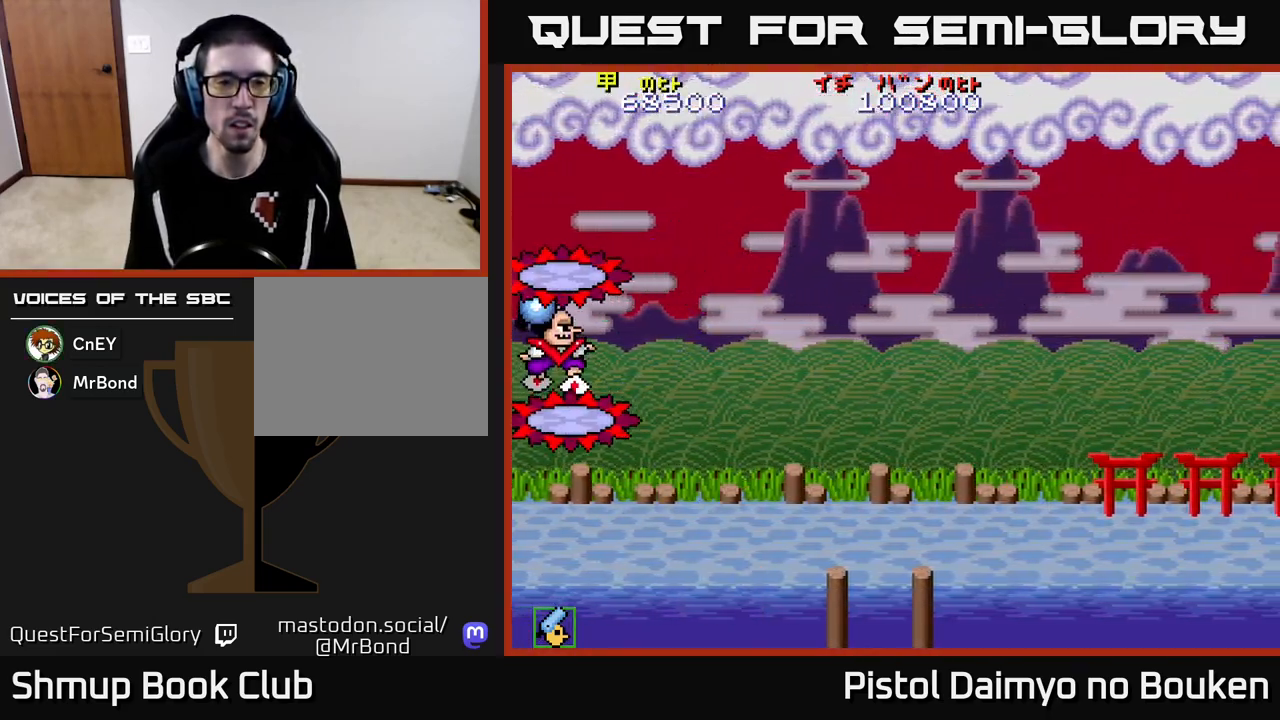
{"buttons": ["A", "DPAD_RIGHT"], "left_stick": "center", "events": []}
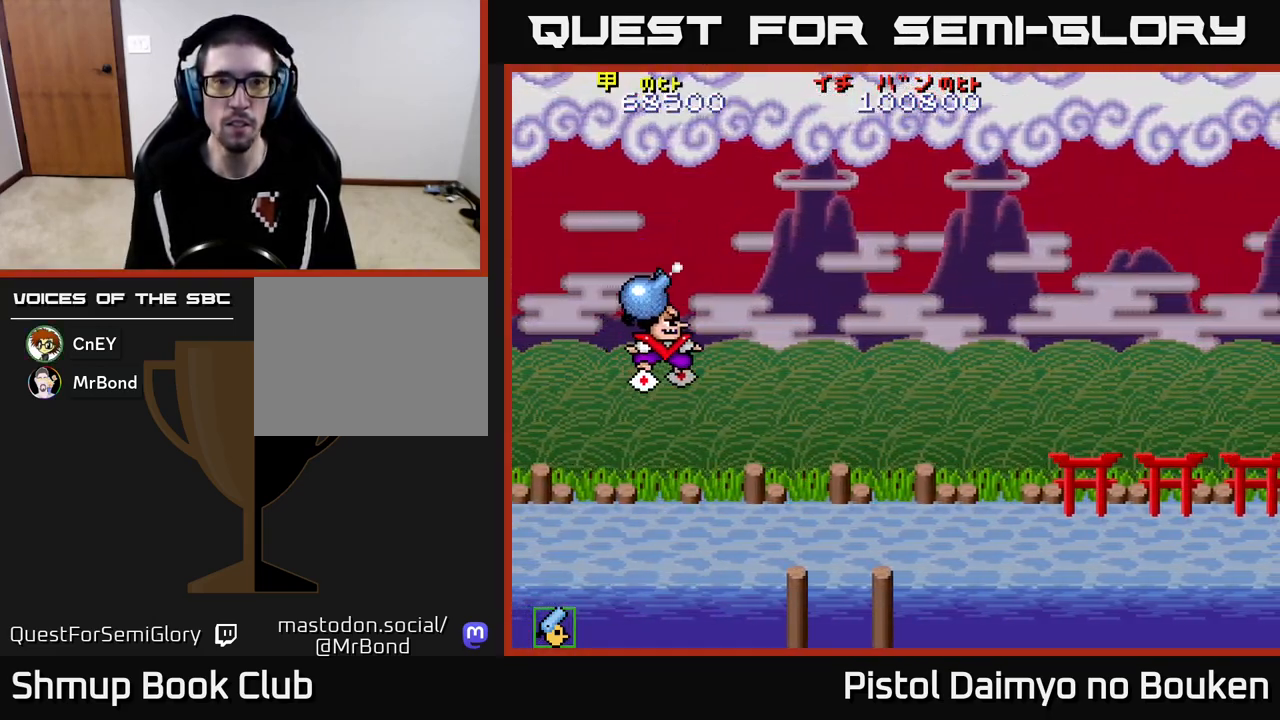
{"buttons": ["DPAD_RIGHT"], "left_stick": "center", "events": [[317, "A", "up"]]}
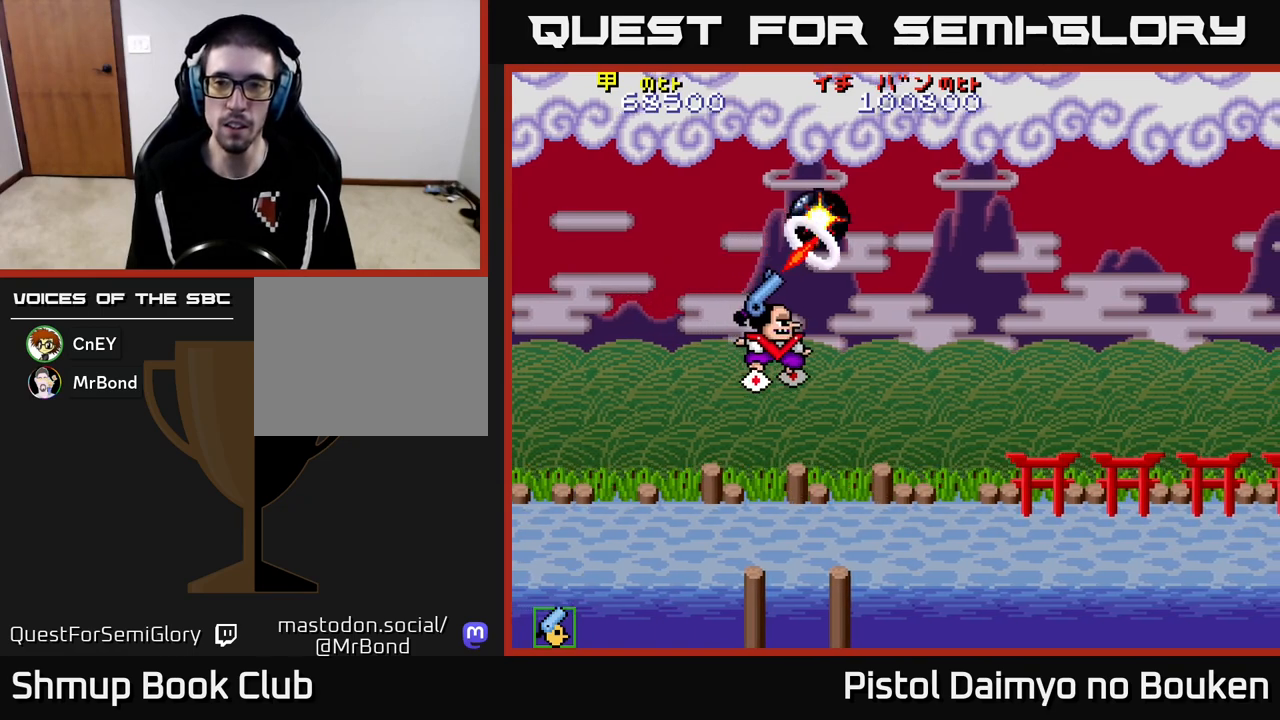
{"buttons": [], "left_stick": "center", "events": [[100, "DPAD_RIGHT", "up"], [383, "A", "down"], [483, "A", "up"]]}
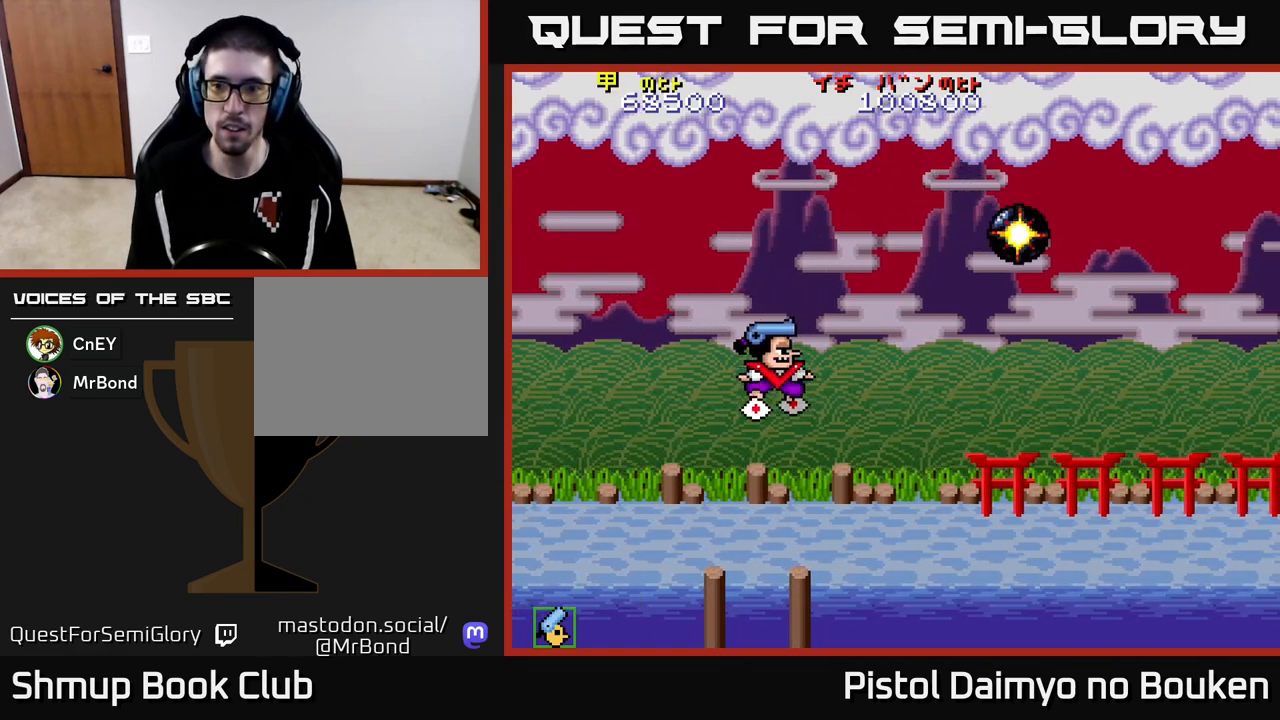
{"buttons": [], "left_stick": "center", "events": [[133, "A", "down"], [200, "A", "up"], [317, "A", "down"], [450, "A", "up"]]}